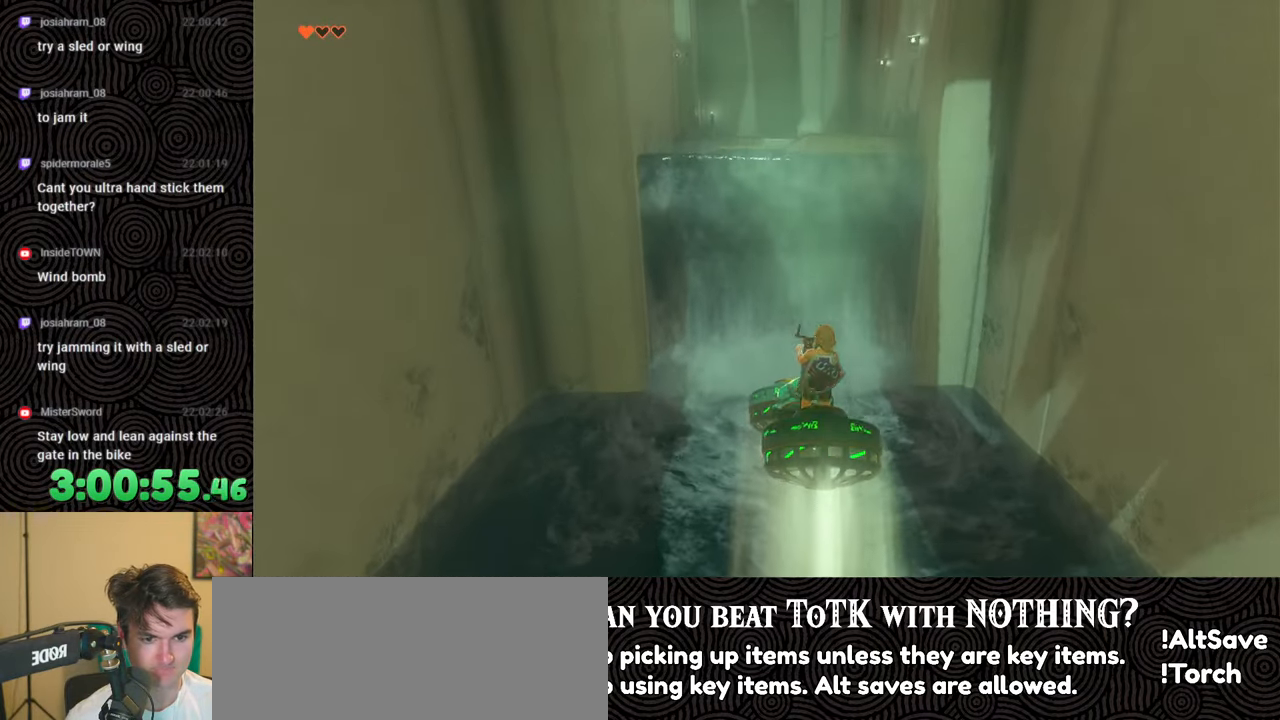
Gameplay with a controller (Nintendo layout); each line is a JSON object with the inputs held at the frame after it. "events" lists button and stick changes between this image and that frame as [ms after this image, input, new state], when the widget could be followed in between. Not read: L3 R3.
{"buttons": [], "left_stick": "down", "right_stick": "center", "events": [[33, "left_stick", "down-left"], [133, "left_stick", "center"], [217, "left_stick", "down-left"], [483, "left_stick", "down"]]}
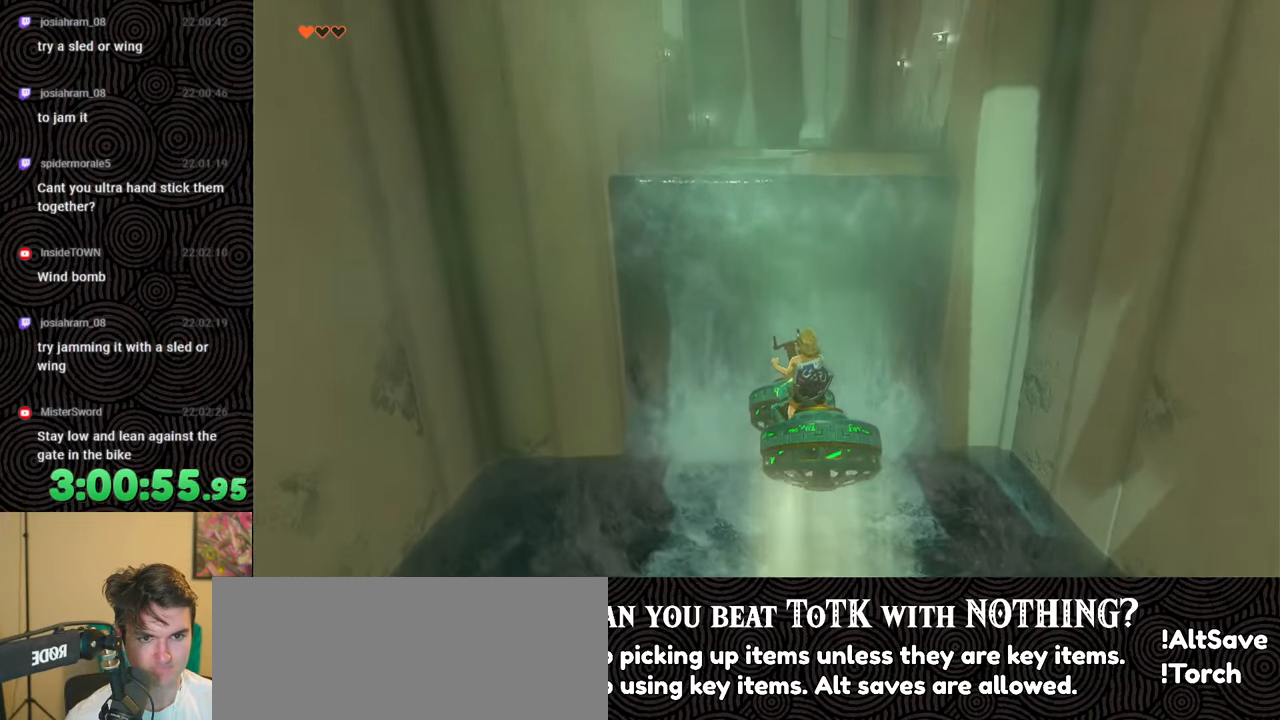
{"buttons": [], "left_stick": "center", "right_stick": "center", "events": [[283, "left_stick", "center"]]}
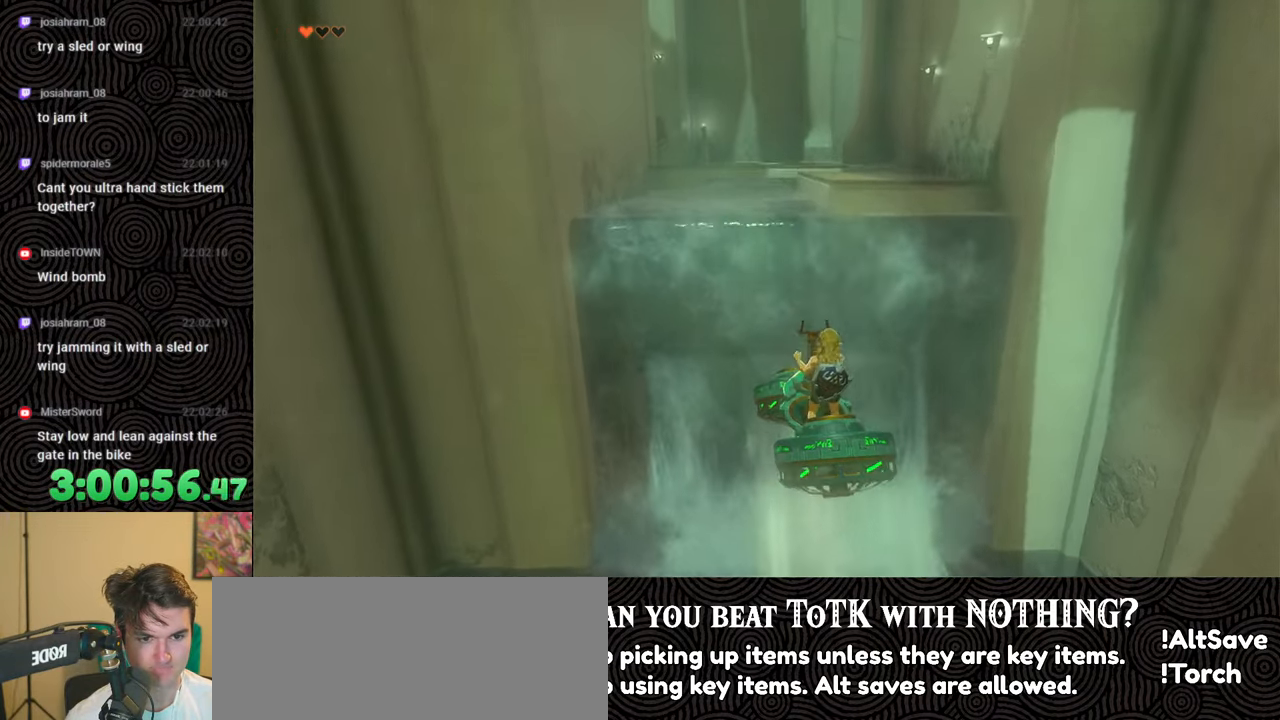
{"buttons": [], "left_stick": "up", "right_stick": "center", "events": [[483, "left_stick", "up"]]}
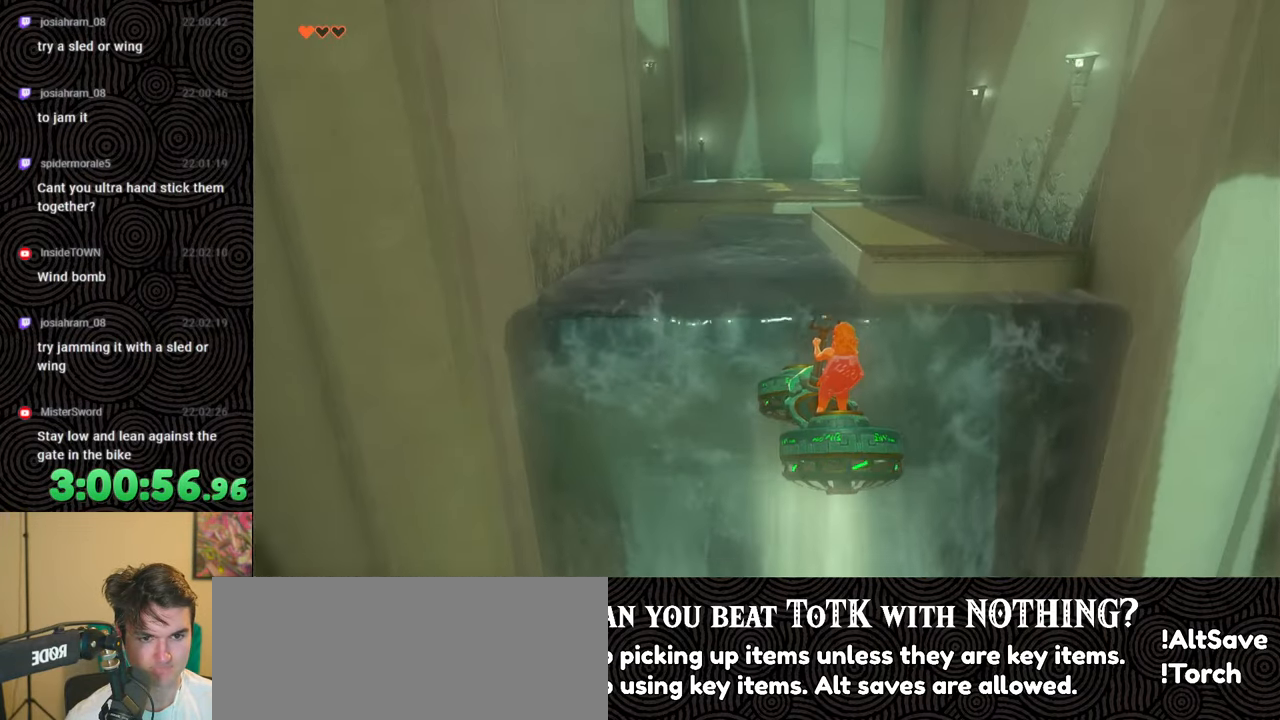
{"buttons": [], "left_stick": "up", "right_stick": "center", "events": [[217, "left_stick", "center"], [333, "left_stick", "up"]]}
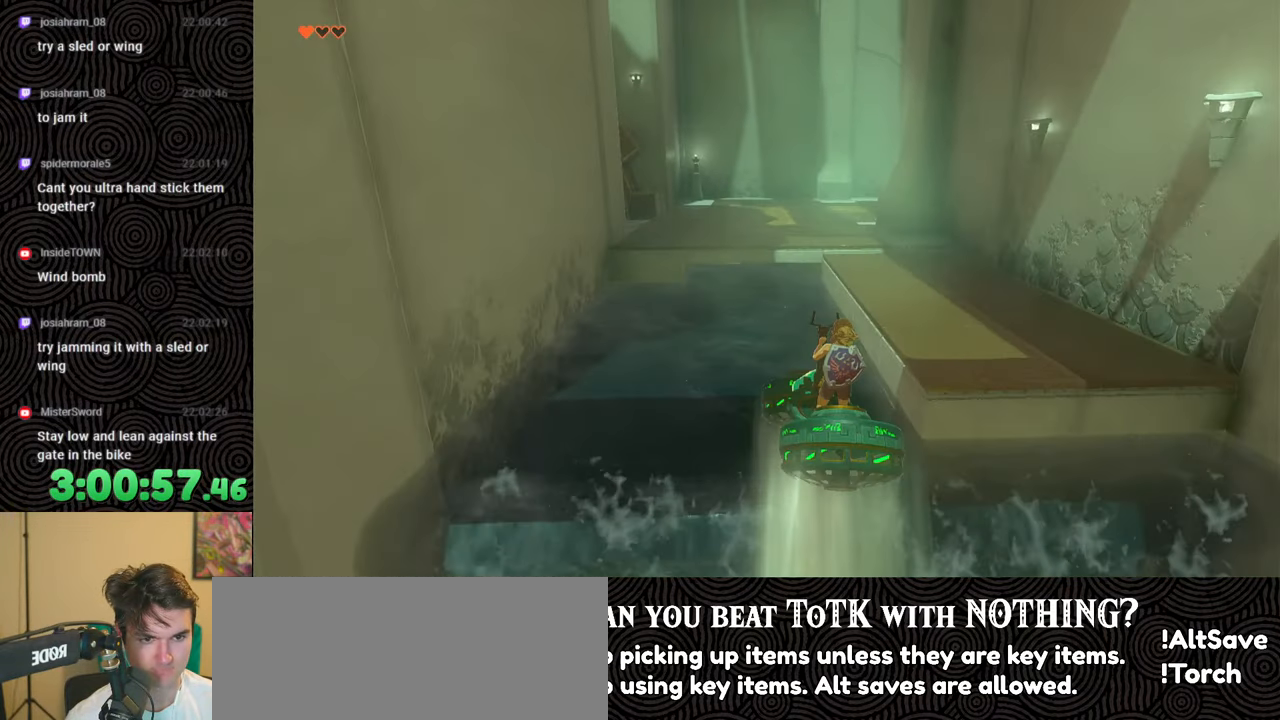
{"buttons": [], "left_stick": "up", "right_stick": "center", "events": [[67, "left_stick", "center"], [250, "right_stick", "up"], [300, "left_stick", "up"], [433, "right_stick", "center"]]}
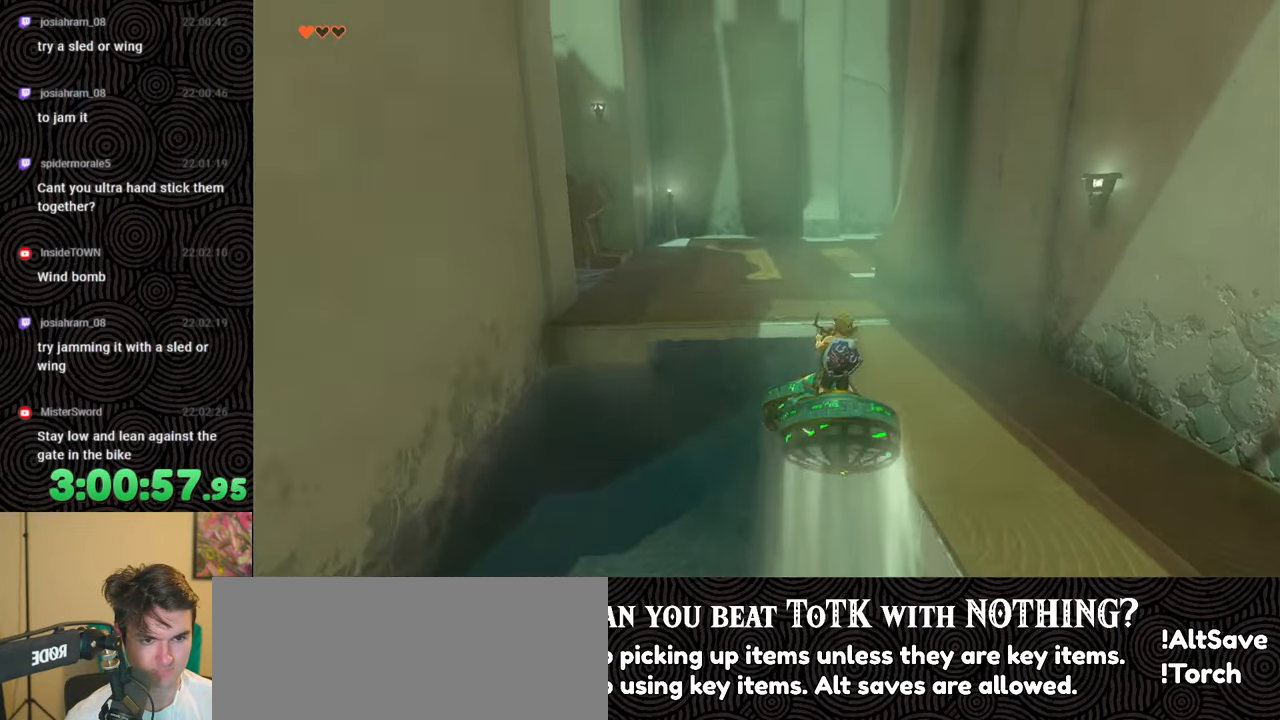
{"buttons": [], "left_stick": "right", "right_stick": "right", "events": [[33, "left_stick", "center"], [267, "left_stick", "up-right"], [267, "right_stick", "right"], [417, "left_stick", "right"]]}
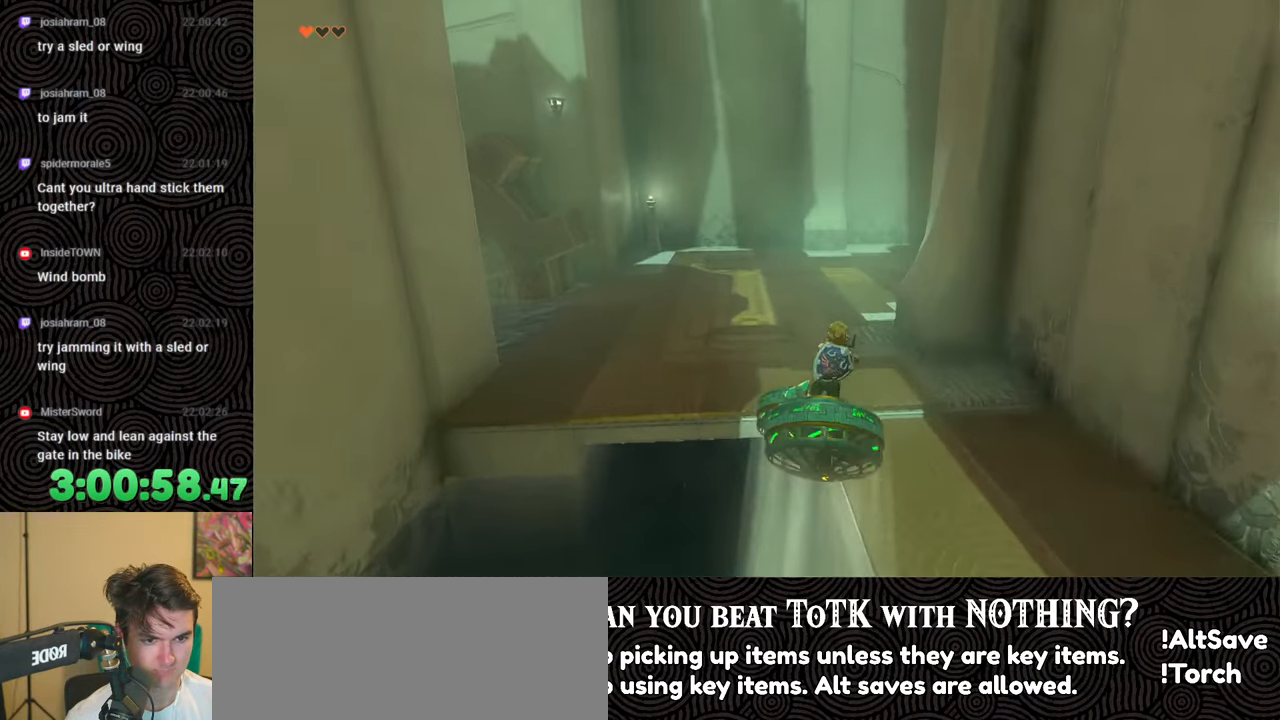
{"buttons": [], "left_stick": "center", "right_stick": "right", "events": [[83, "left_stick", "up-right"], [233, "left_stick", "center"], [333, "left_stick", "up-right"], [483, "left_stick", "center"]]}
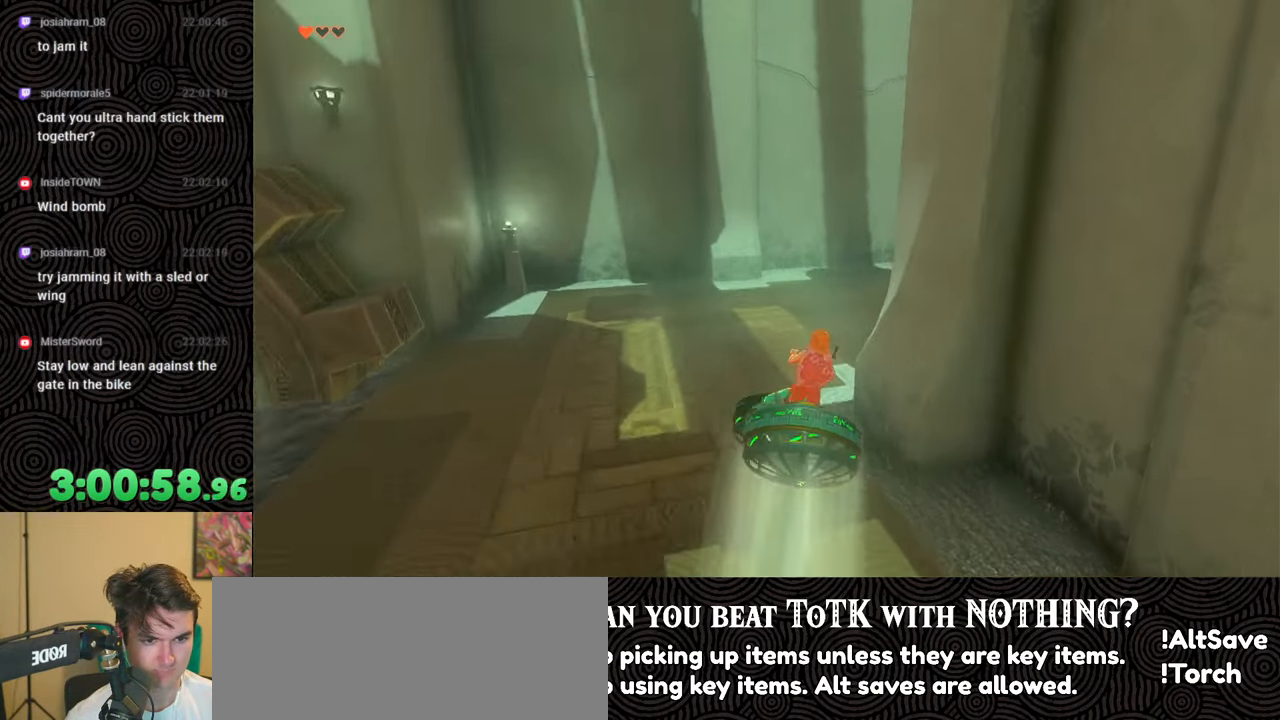
{"buttons": [], "left_stick": "up-right", "right_stick": "right", "events": [[150, "left_stick", "up-right"]]}
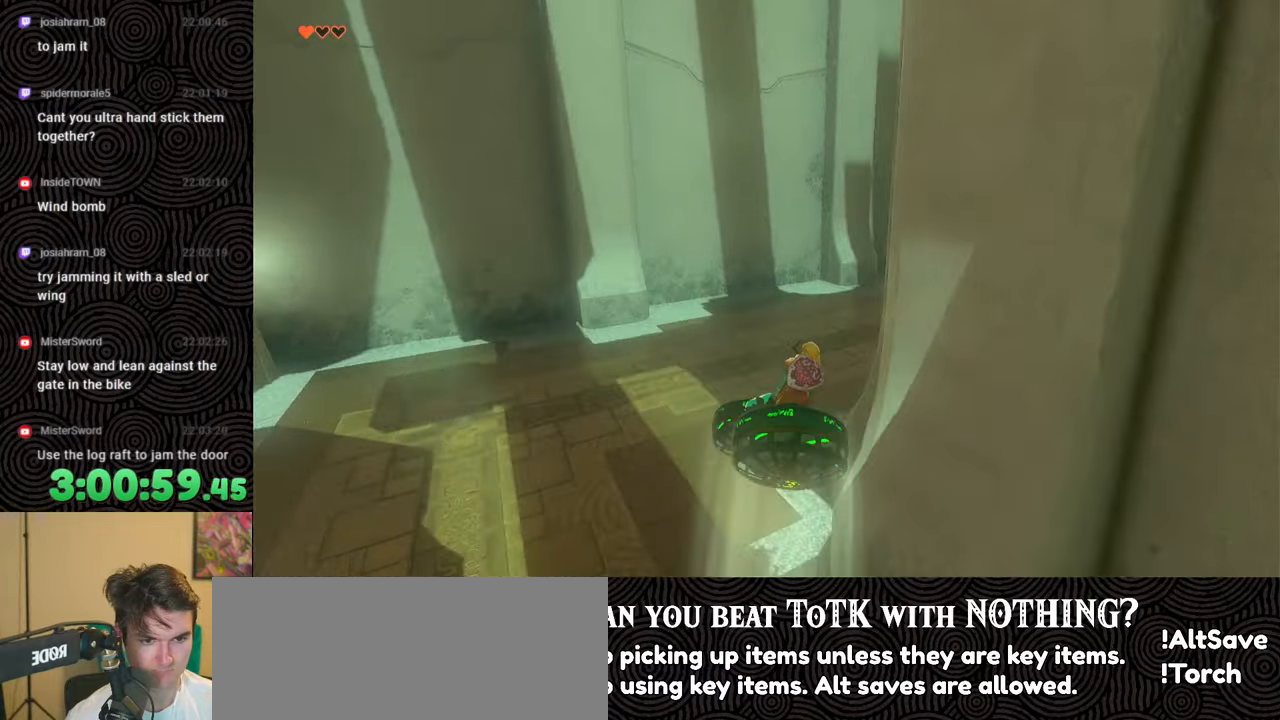
{"buttons": [], "left_stick": "up-right", "right_stick": "center", "events": [[250, "right_stick", "center"]]}
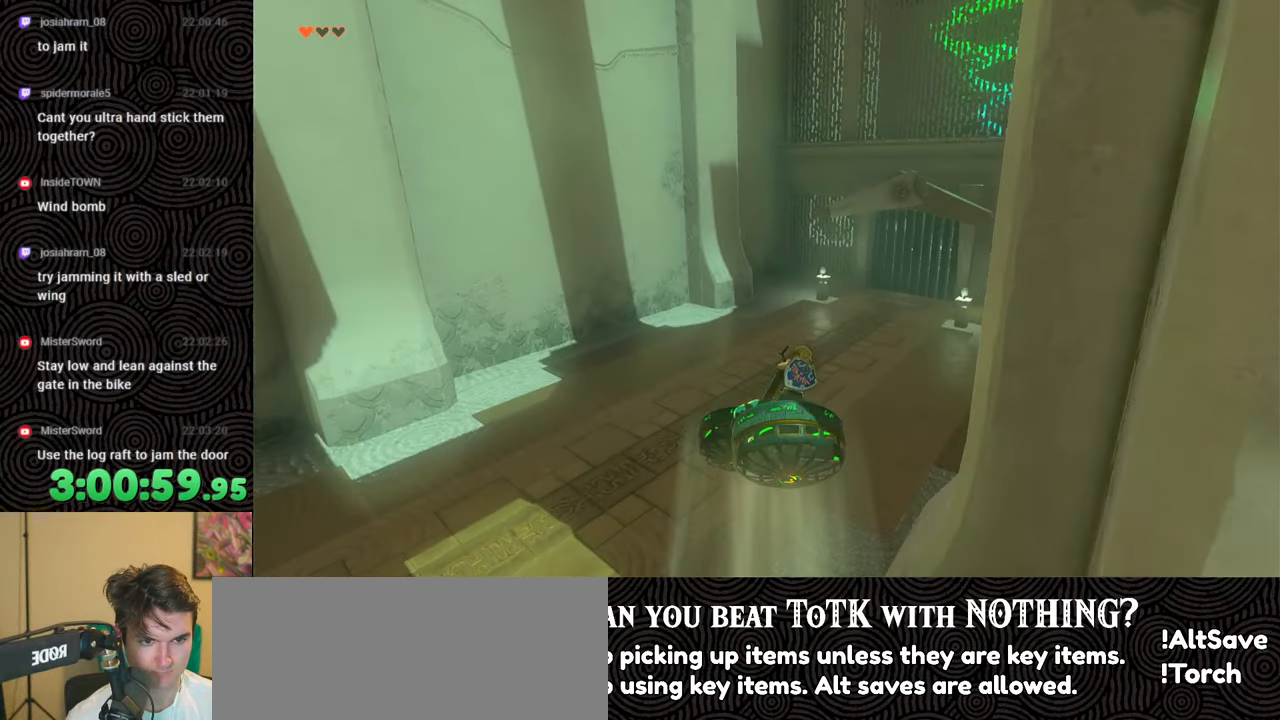
{"buttons": [], "left_stick": "up-right", "right_stick": "right", "events": [[17, "right_stick", "right"]]}
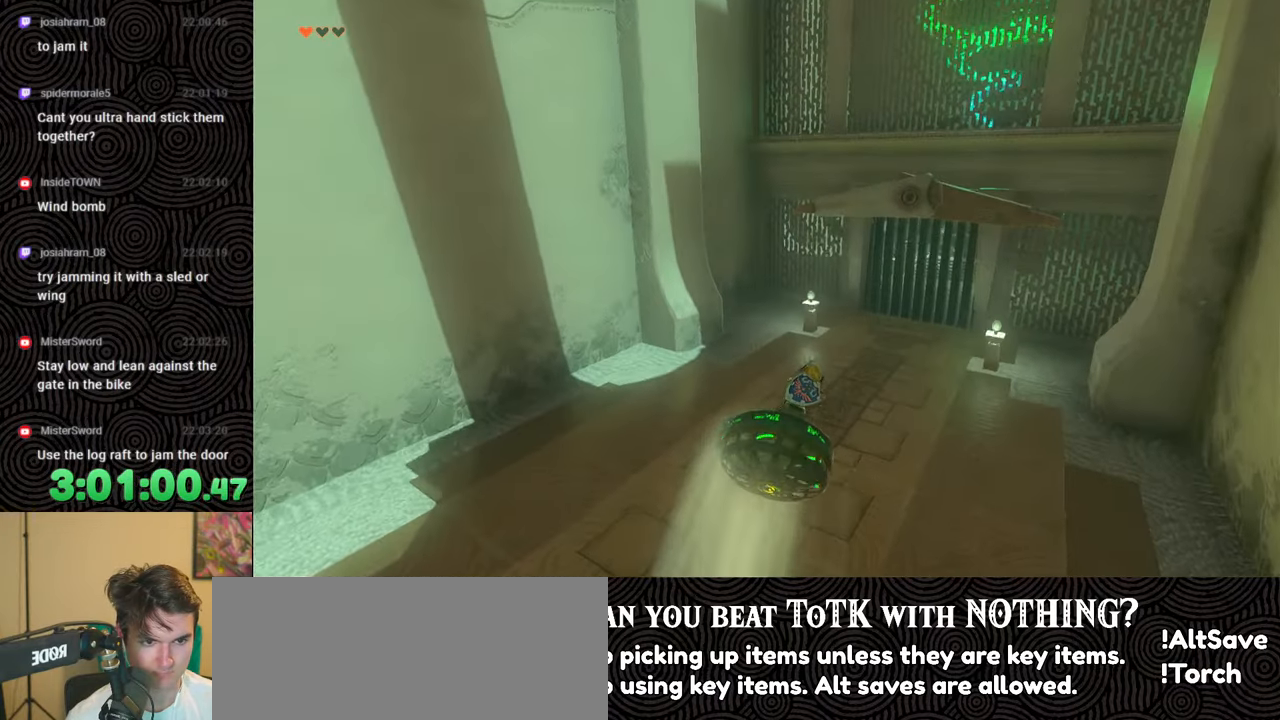
{"buttons": [], "left_stick": "center", "right_stick": "center", "events": [[117, "left_stick", "center"], [183, "right_stick", "up-right"], [417, "right_stick", "center"]]}
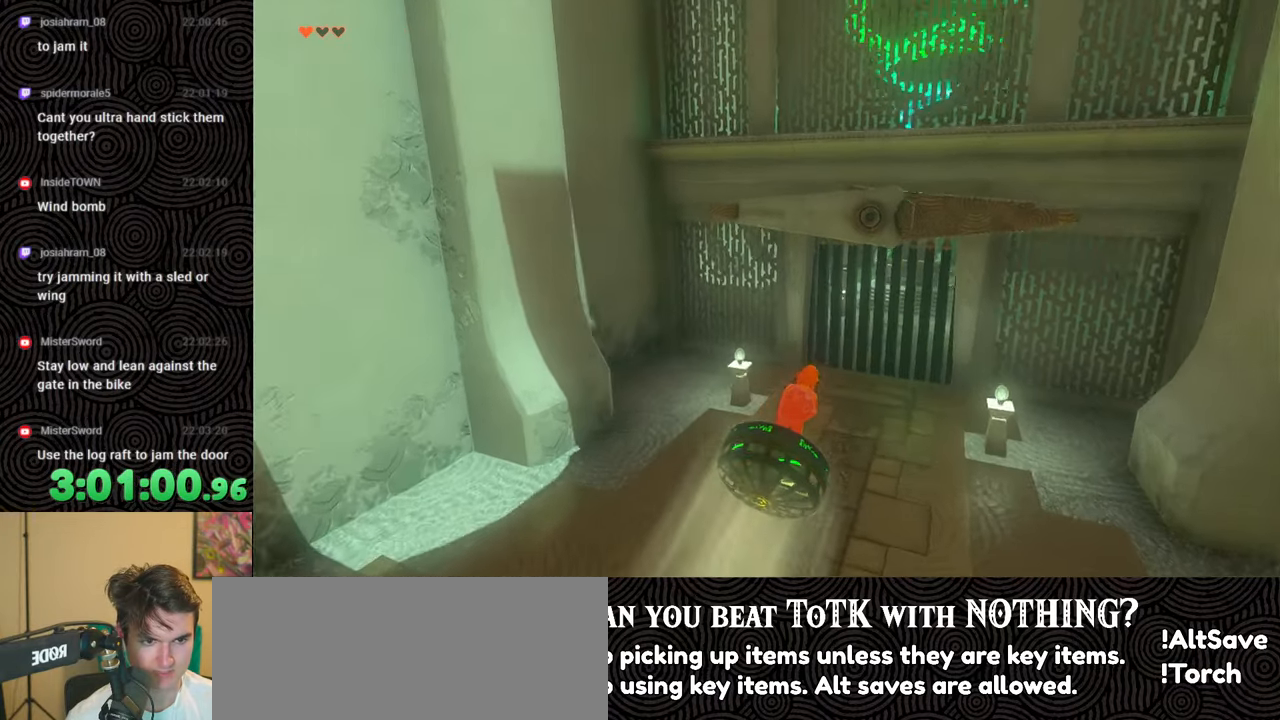
{"buttons": [], "left_stick": "down", "right_stick": "center", "events": [[33, "left_stick", "down"]]}
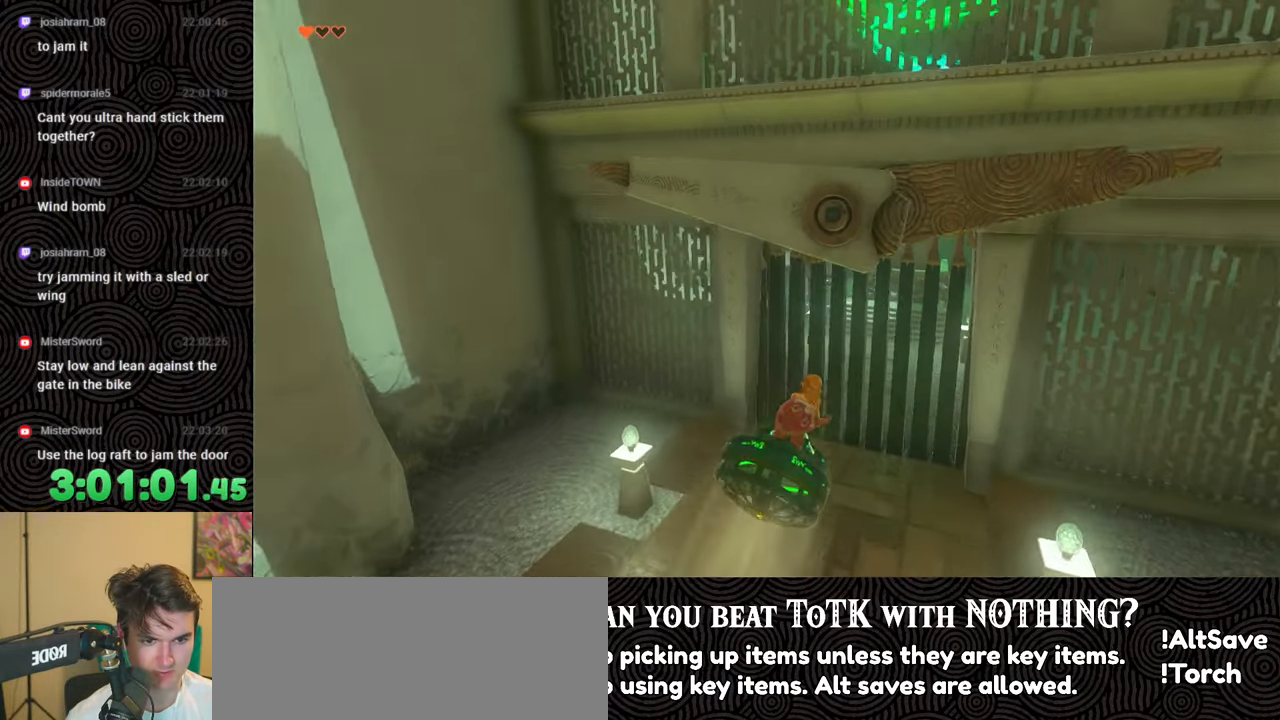
{"buttons": [], "left_stick": "down-left", "right_stick": "center", "events": [[67, "left_stick", "down-left"]]}
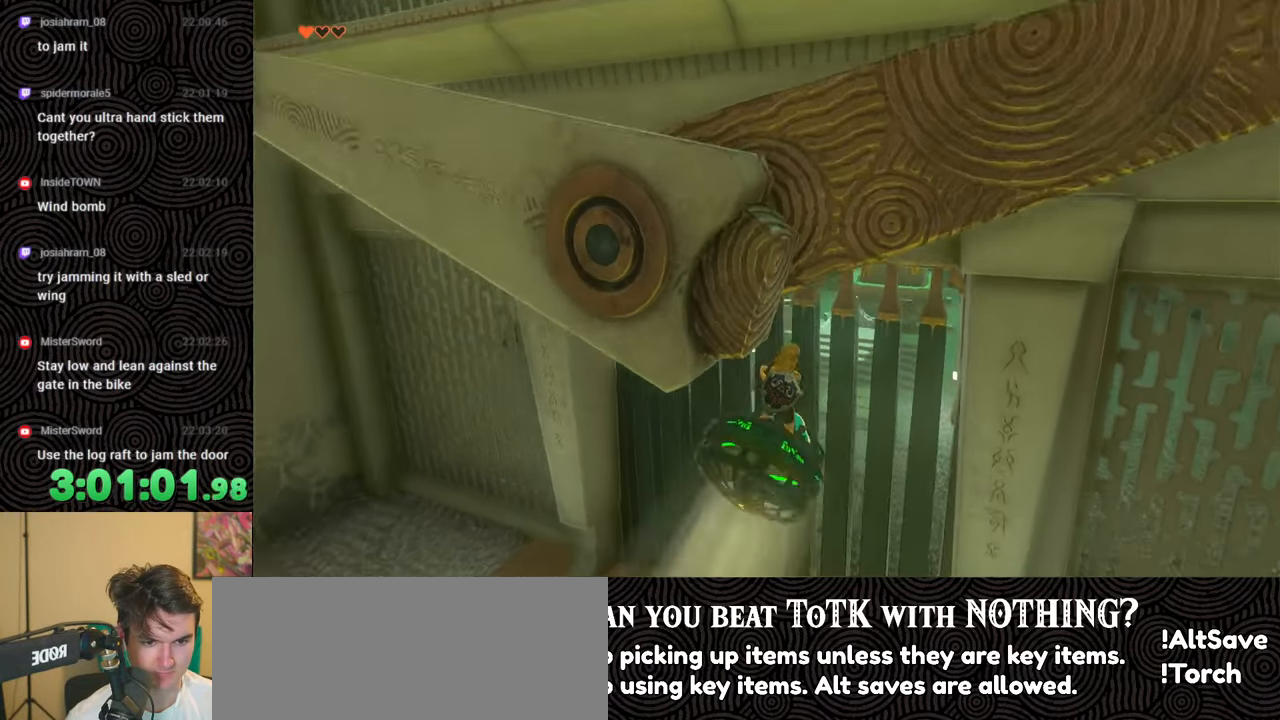
{"buttons": [], "left_stick": "down", "right_stick": "down-left", "events": [[317, "left_stick", "down"], [400, "right_stick", "down-left"]]}
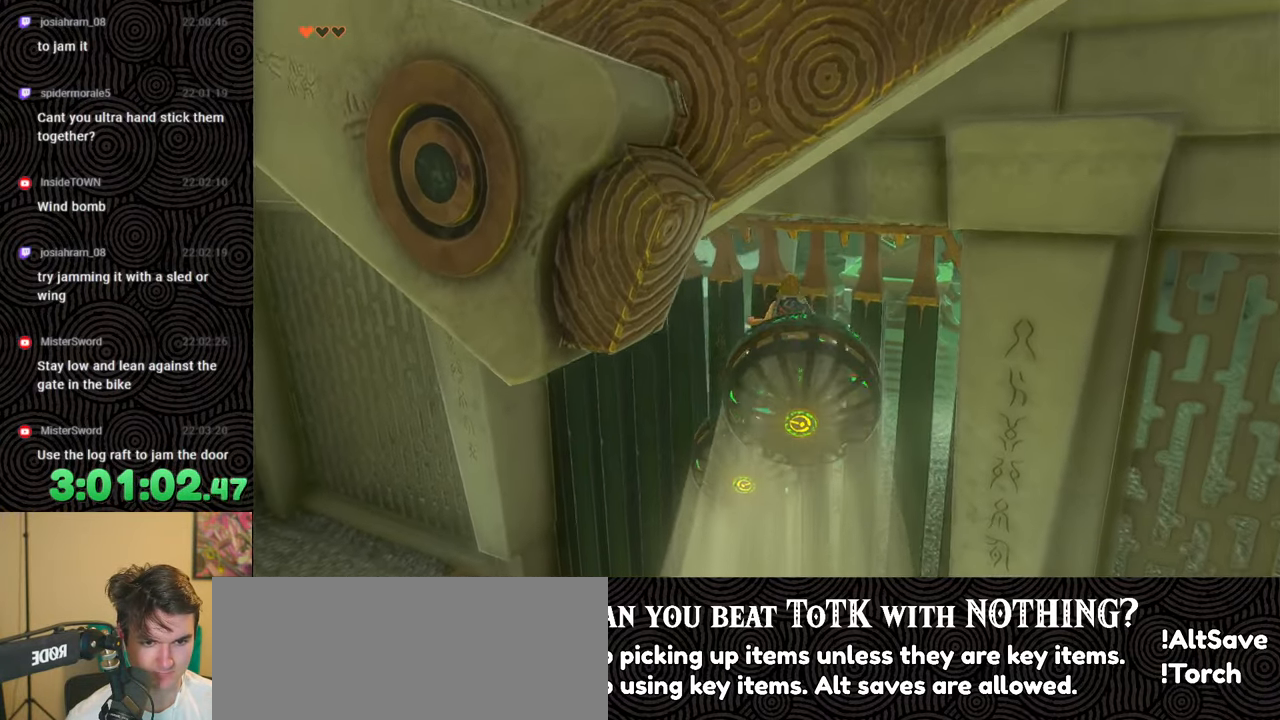
{"buttons": [], "left_stick": "down", "right_stick": "center", "events": [[133, "right_stick", "center"]]}
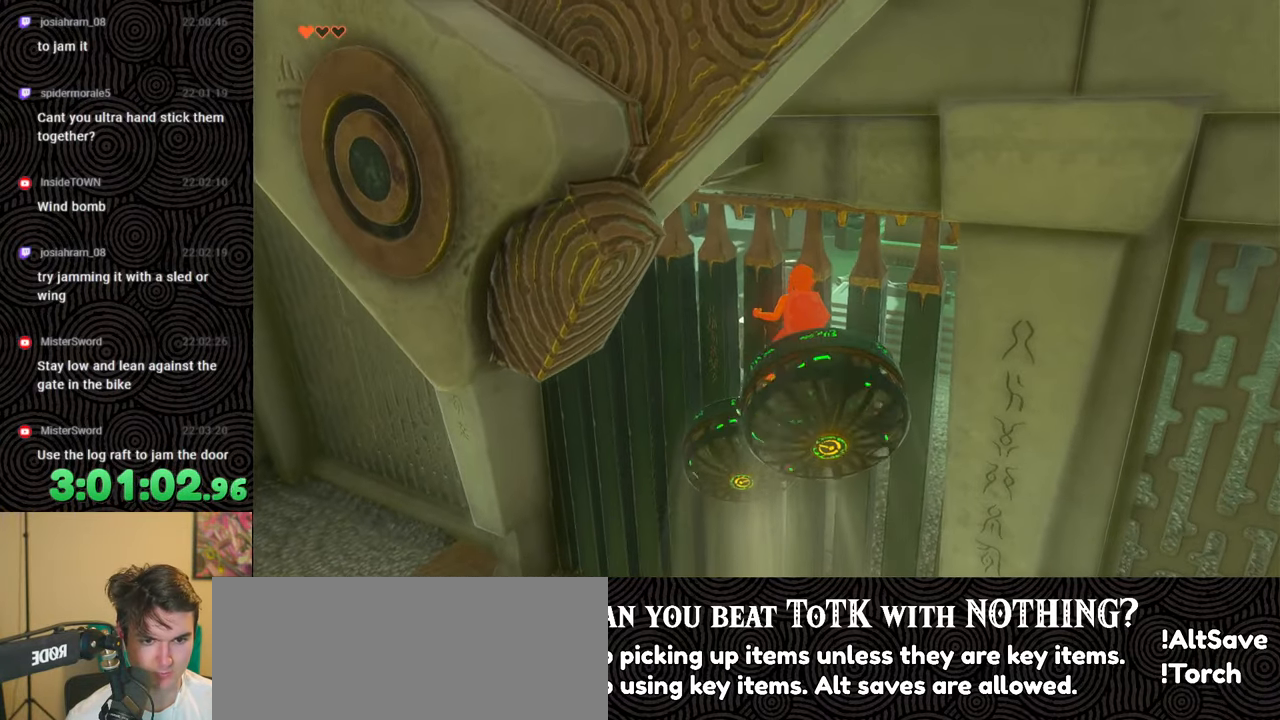
{"buttons": [], "left_stick": "down", "right_stick": "center", "events": []}
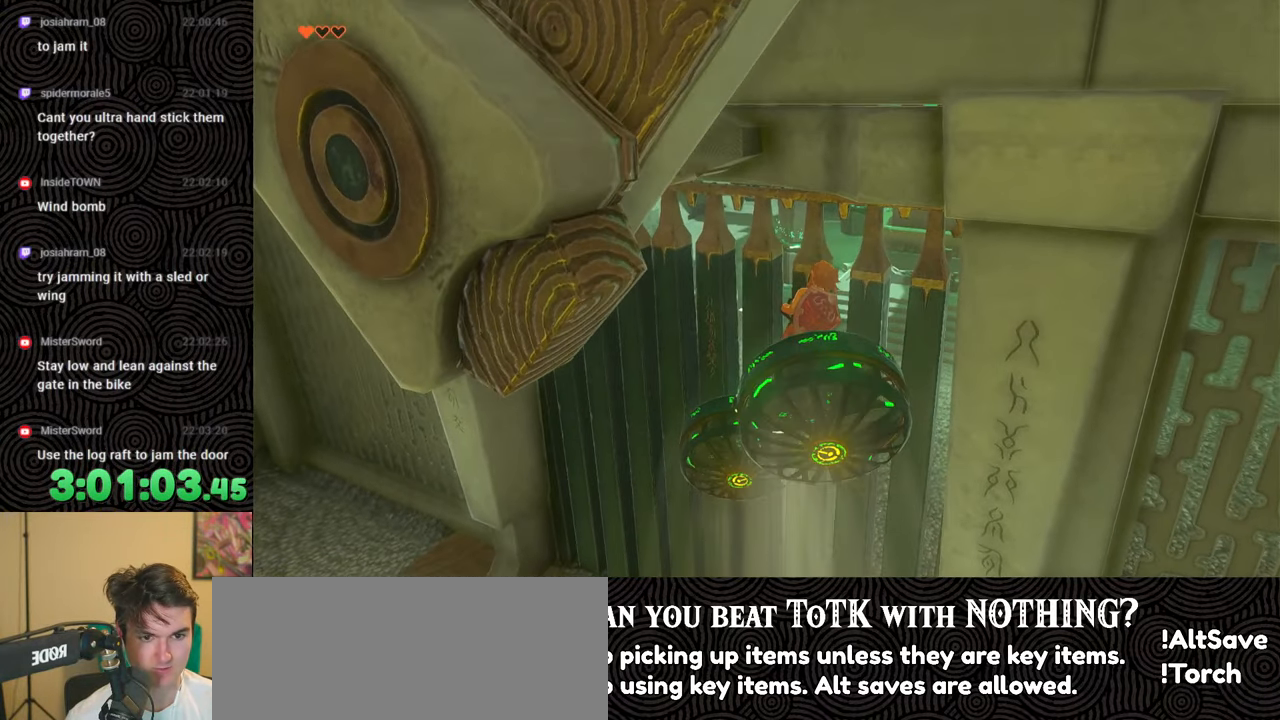
{"buttons": [], "left_stick": "down", "right_stick": "center", "events": []}
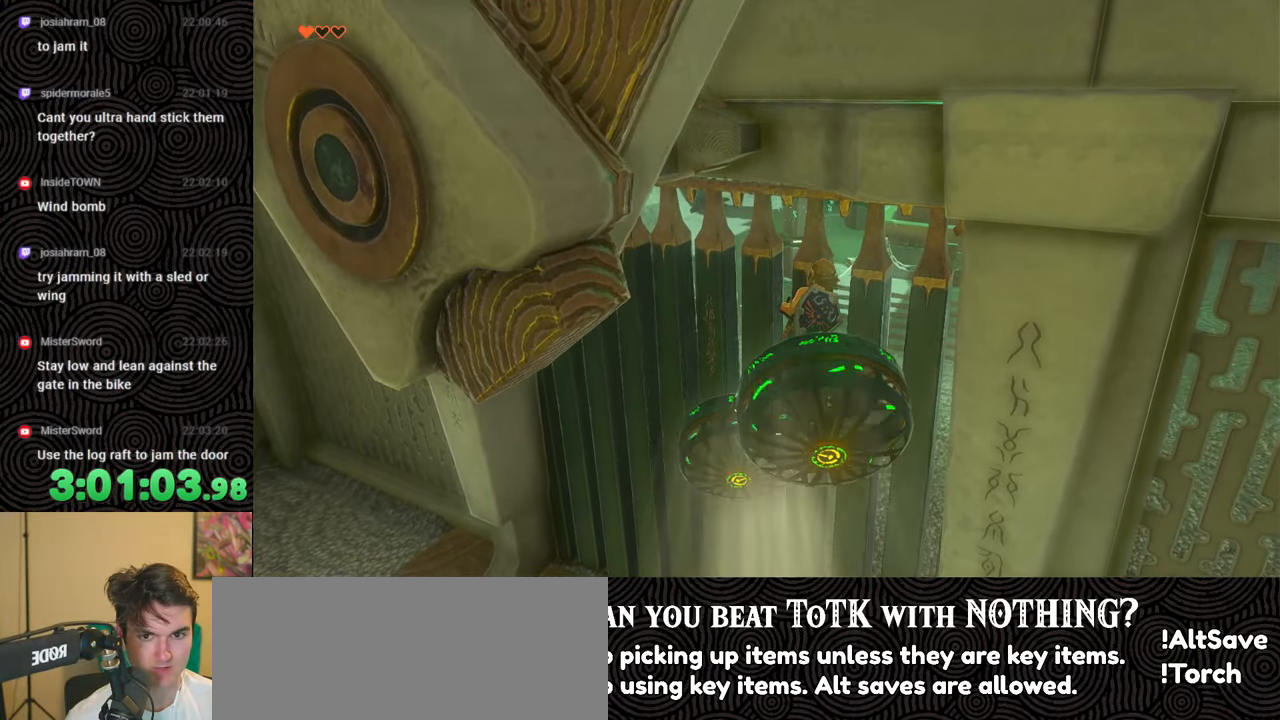
{"buttons": [], "left_stick": "down", "right_stick": "center", "events": []}
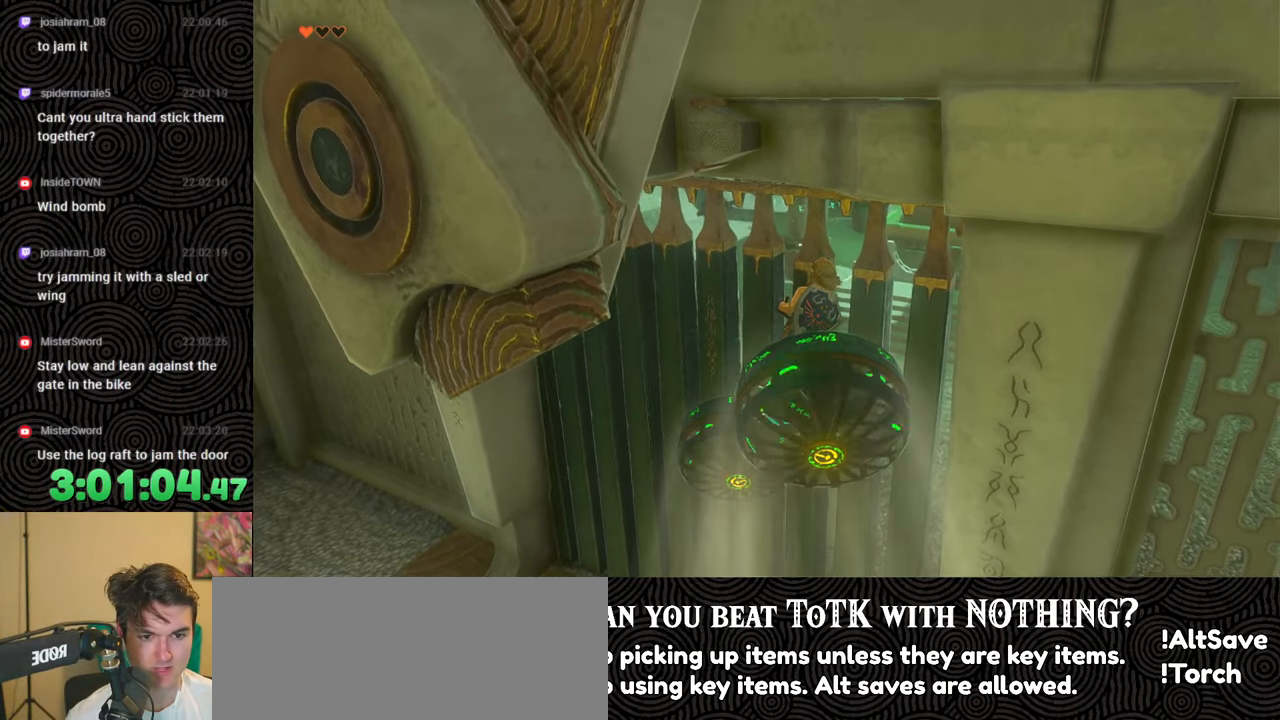
{"buttons": [], "left_stick": "down", "right_stick": "center", "events": []}
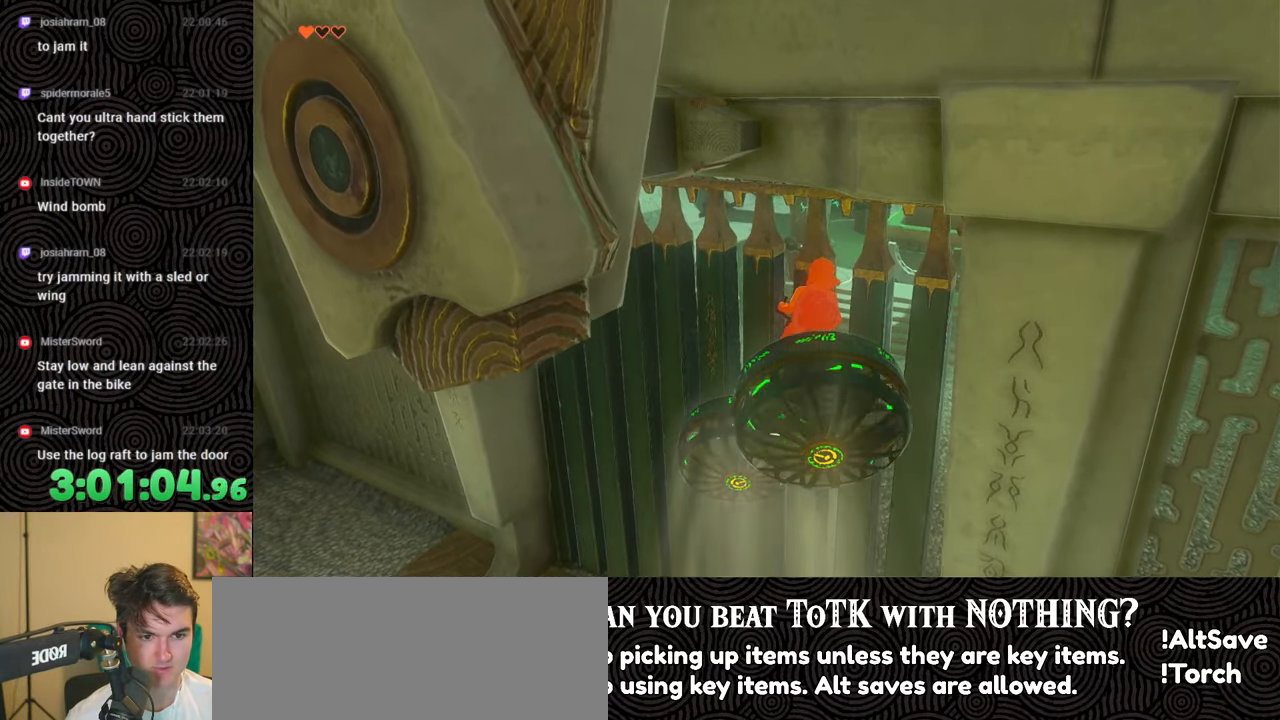
{"buttons": [], "left_stick": "down", "right_stick": "center", "events": []}
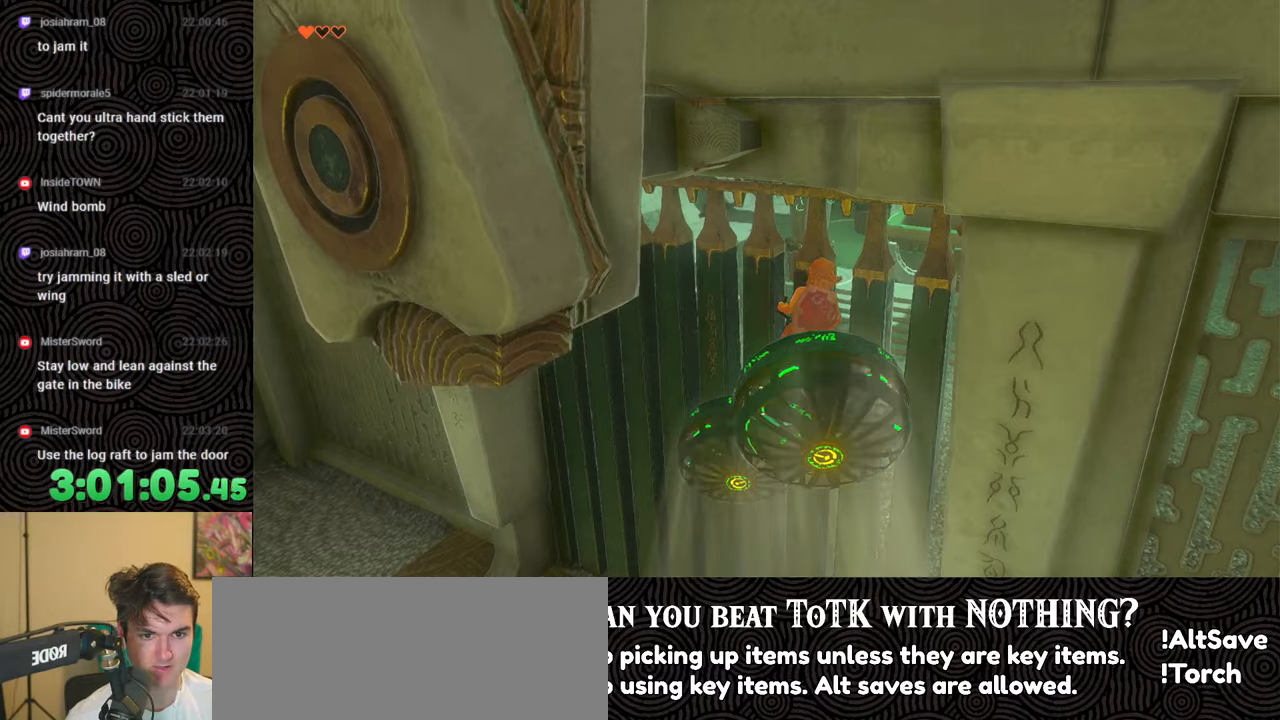
{"buttons": [], "left_stick": "down", "right_stick": "center", "events": []}
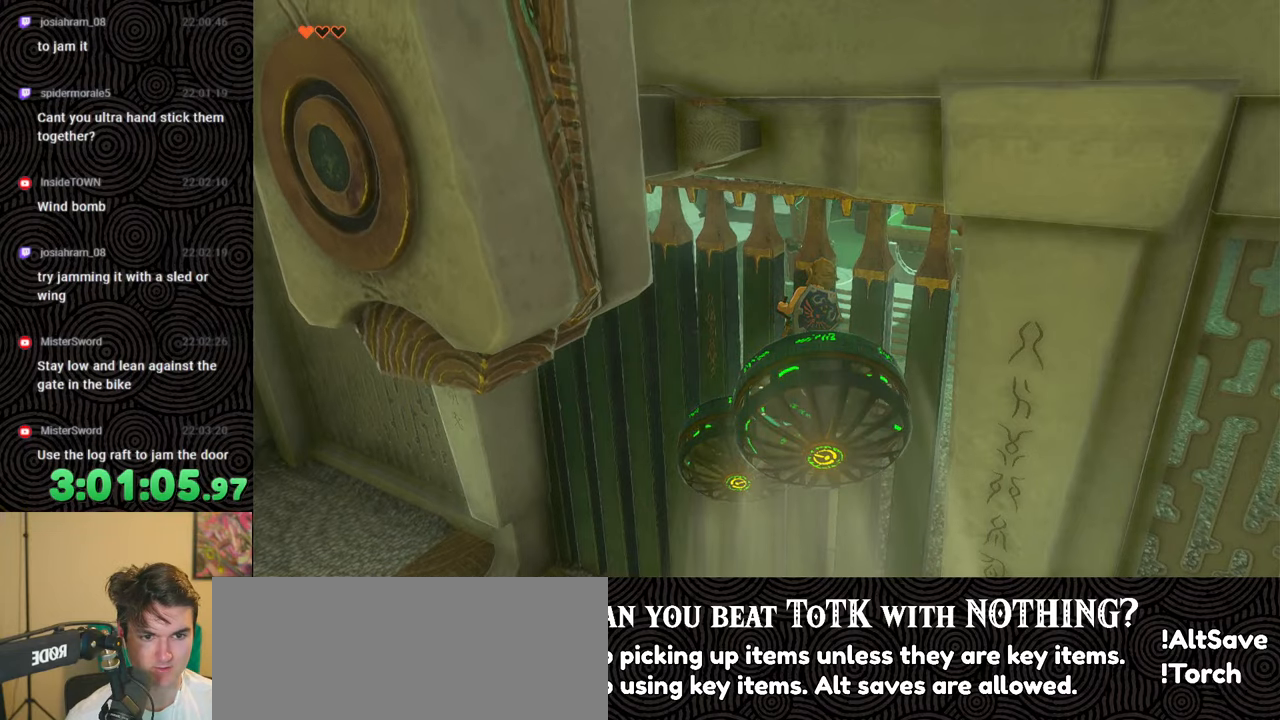
{"buttons": ["X"], "left_stick": "up-right", "right_stick": "center", "events": [[467, "X", "down"], [483, "left_stick", "up-right"]]}
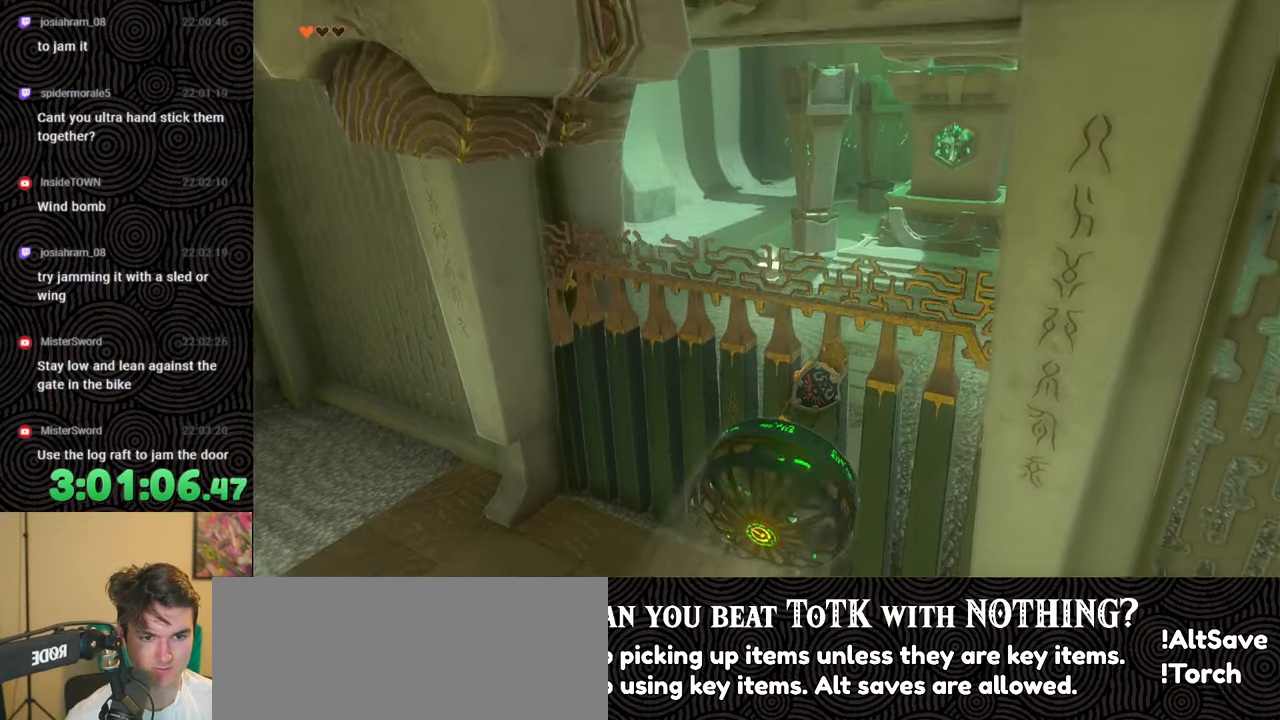
{"buttons": [], "left_stick": "up", "right_stick": "center", "events": [[17, "left_stick", "up"], [67, "X", "up"], [117, "X", "down"], [200, "X", "up"], [250, "X", "down"], [333, "X", "up"]]}
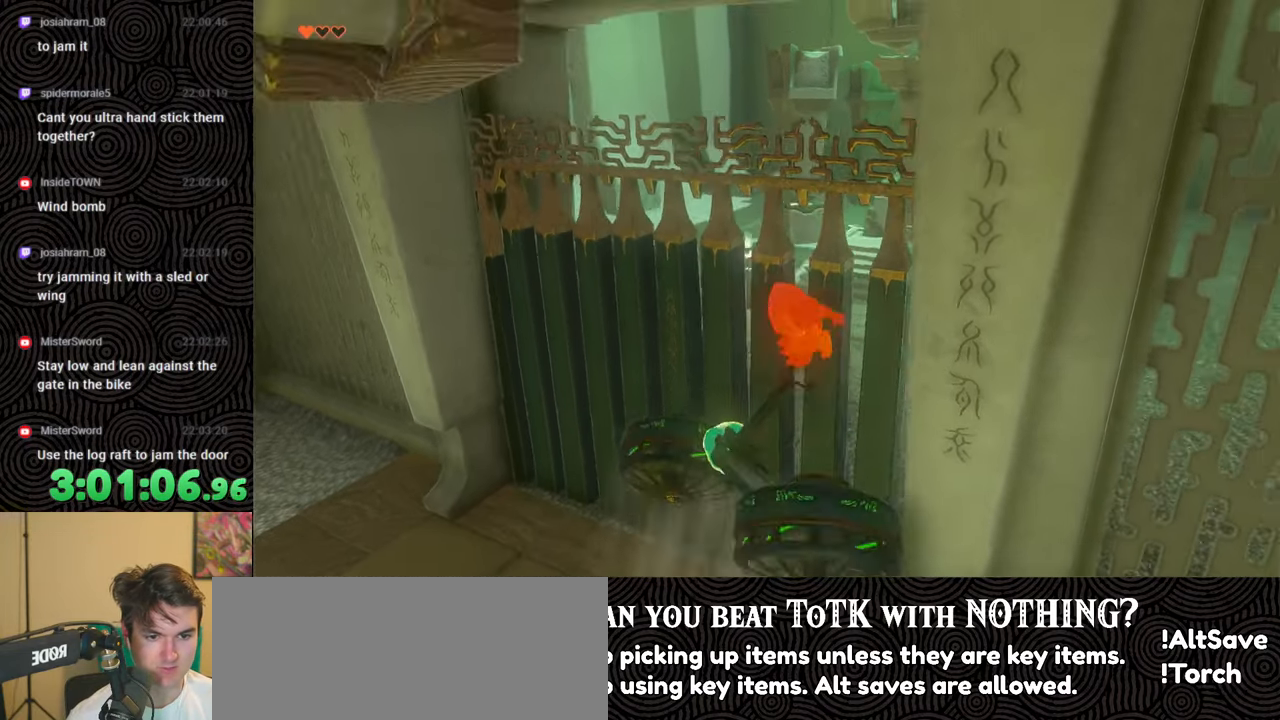
{"buttons": ["X"], "left_stick": "up", "right_stick": "center", "events": [[233, "right_stick", "up-right"], [383, "right_stick", "center"], [500, "X", "down"]]}
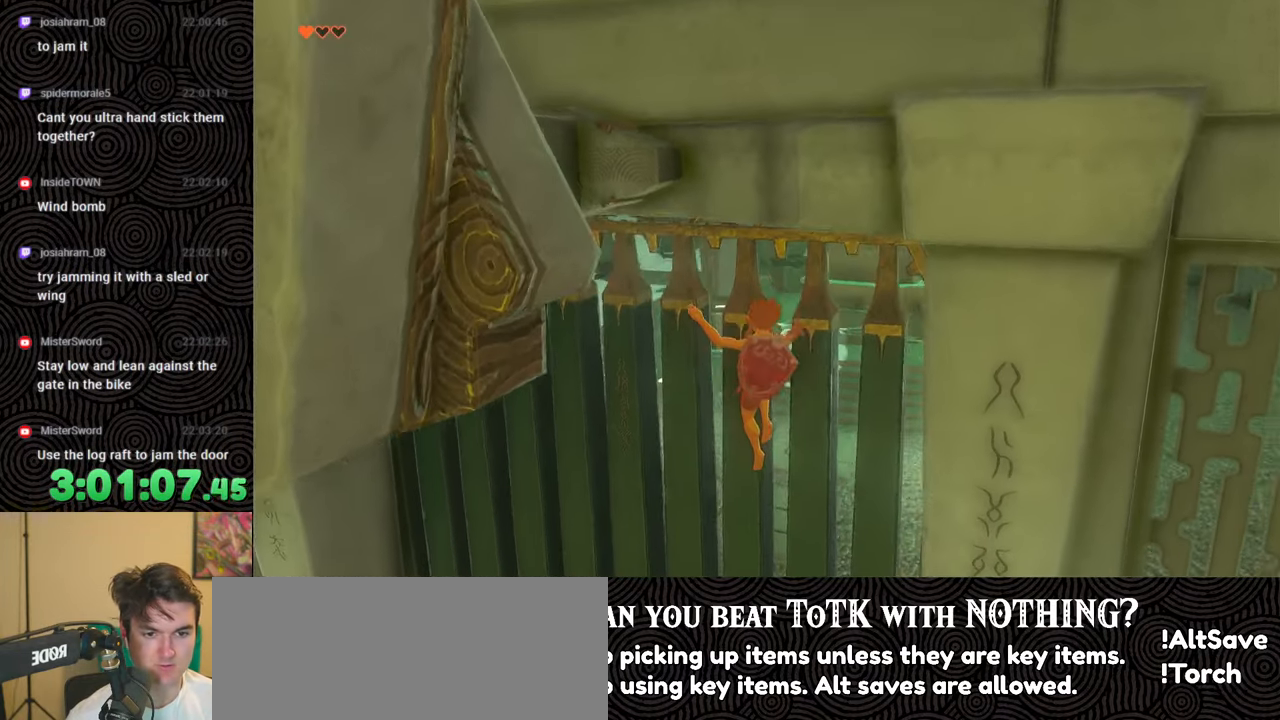
{"buttons": ["X"], "left_stick": "center", "right_stick": "down-left", "events": [[33, "right_stick", "up"], [117, "X", "up"], [150, "right_stick", "center"], [217, "right_stick", "down-left"], [233, "X", "down"], [333, "X", "up"], [417, "X", "down"], [483, "left_stick", "center"]]}
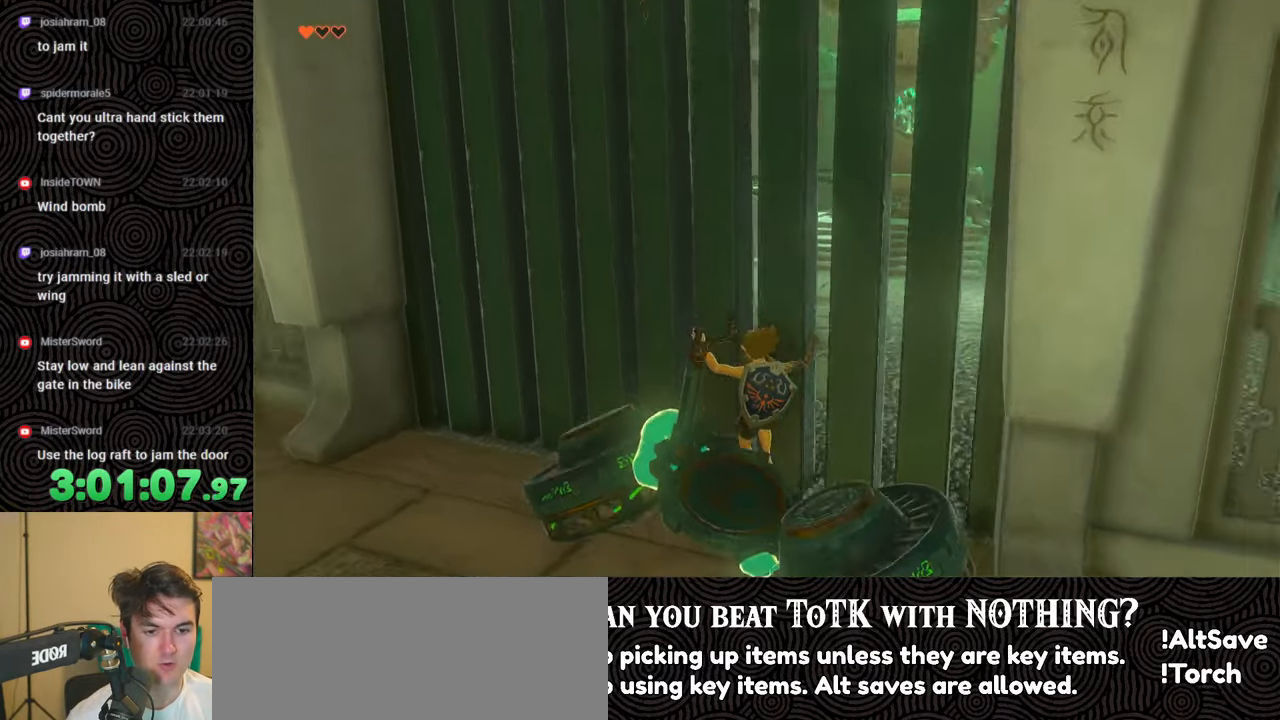
{"buttons": [], "left_stick": "down-left", "right_stick": "left", "events": [[17, "X", "up"], [83, "right_stick", "center"], [133, "left_stick", "left"], [383, "left_stick", "down-left"], [433, "right_stick", "left"]]}
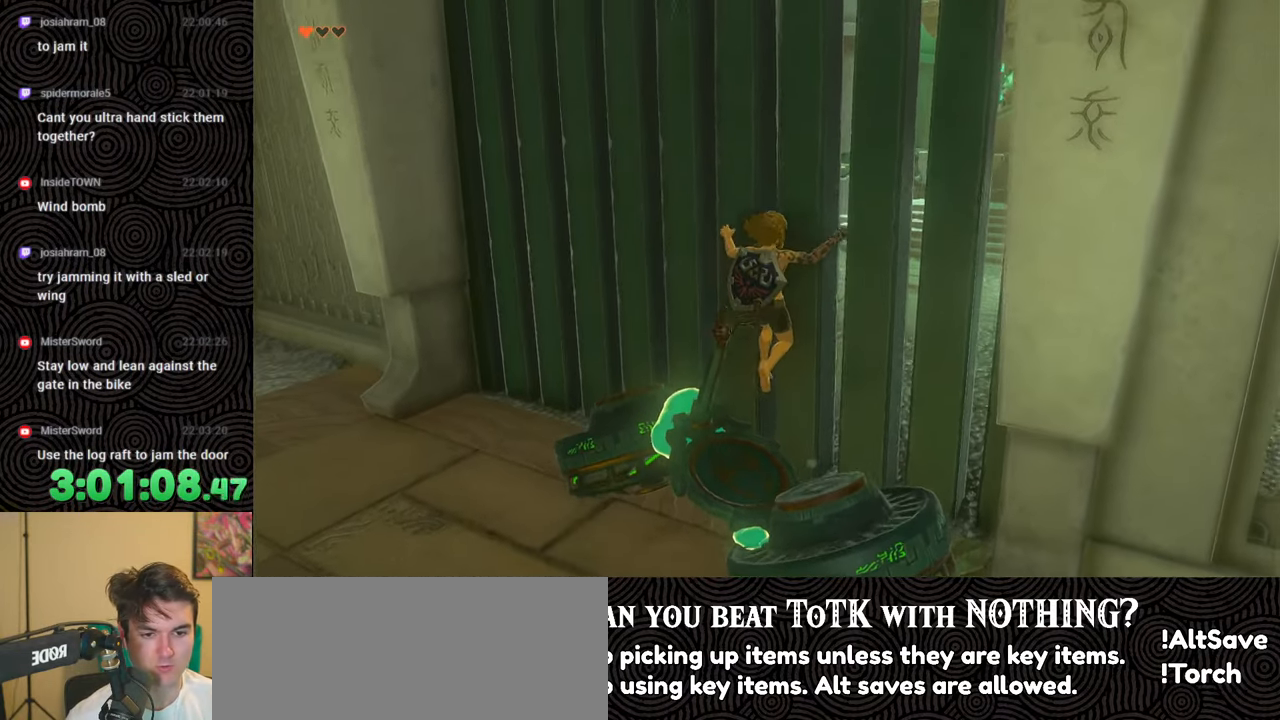
{"buttons": [], "left_stick": "down-left", "right_stick": "center", "events": [[250, "right_stick", "center"], [367, "X", "down"], [483, "X", "up"]]}
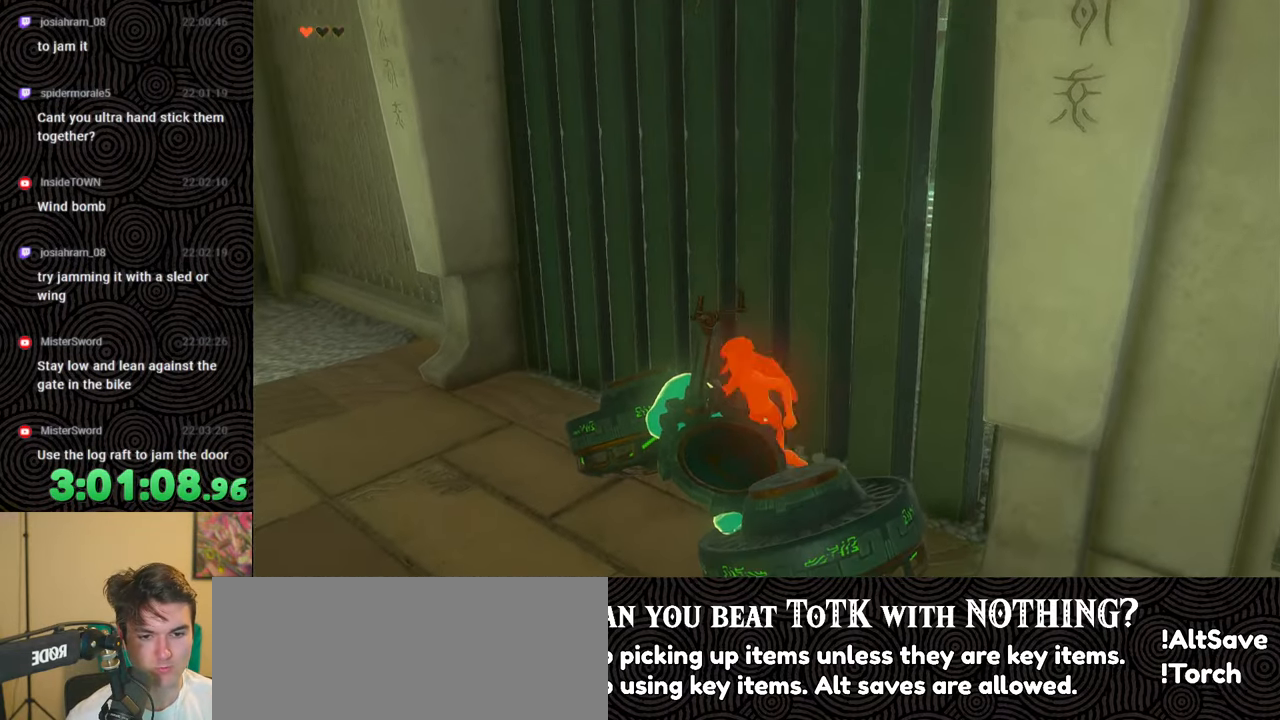
{"buttons": [], "left_stick": "down-left", "right_stick": "center", "events": []}
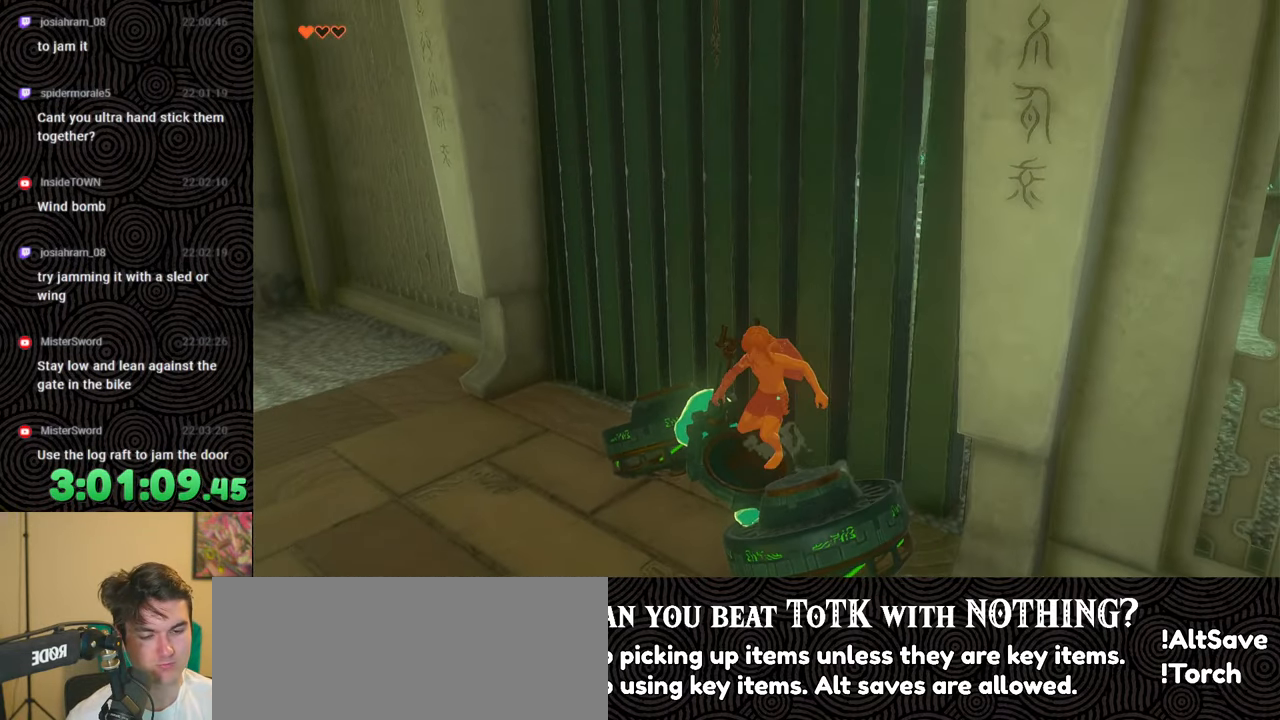
{"buttons": [], "left_stick": "up-left", "right_stick": "up-left", "events": [[400, "right_stick", "up-left"], [483, "left_stick", "up-left"]]}